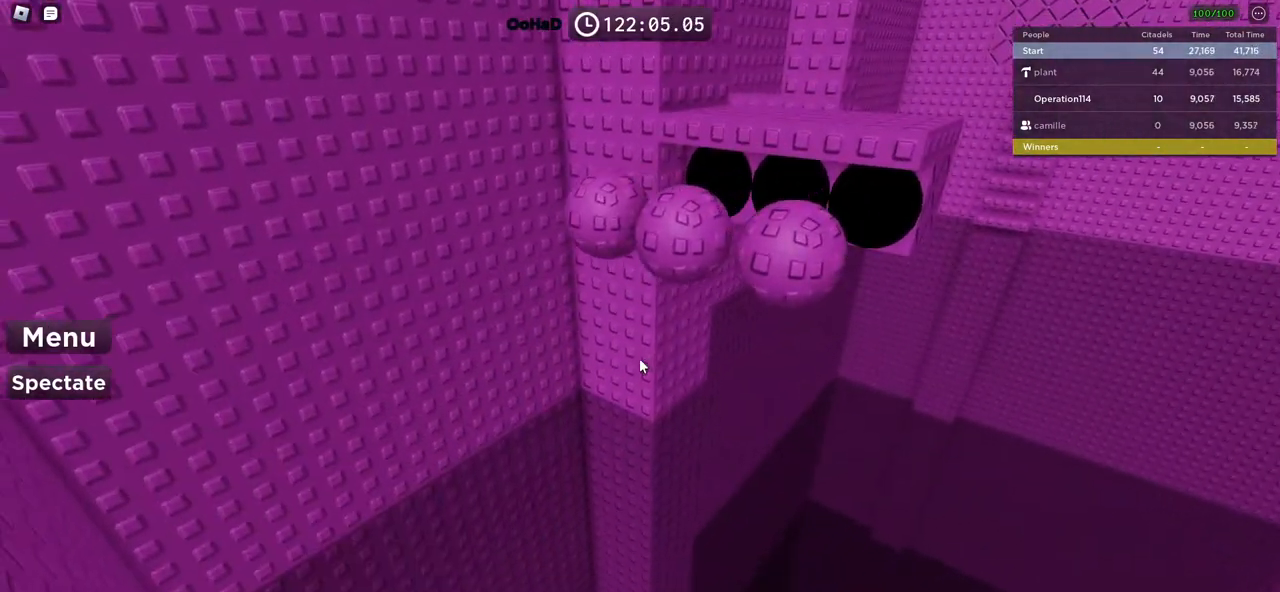
Gameplay with keyboard; each line is a JSON object with the keys held at the frame after it. "events" lists presses ("down") and releases ("up") of "a", "ctrl", "d", "e", "f", "q", "r", "s", "shift", "space", "tab" and "w" between this image and that frame as [ms after this image, input, new state], when the widget could be followed in between. No other keys are recorded. Mouse input is not recorded.
{"keys": ["w"], "events": [[67, "w", "down"], [167, "space", "down"], [367, "space", "up"]]}
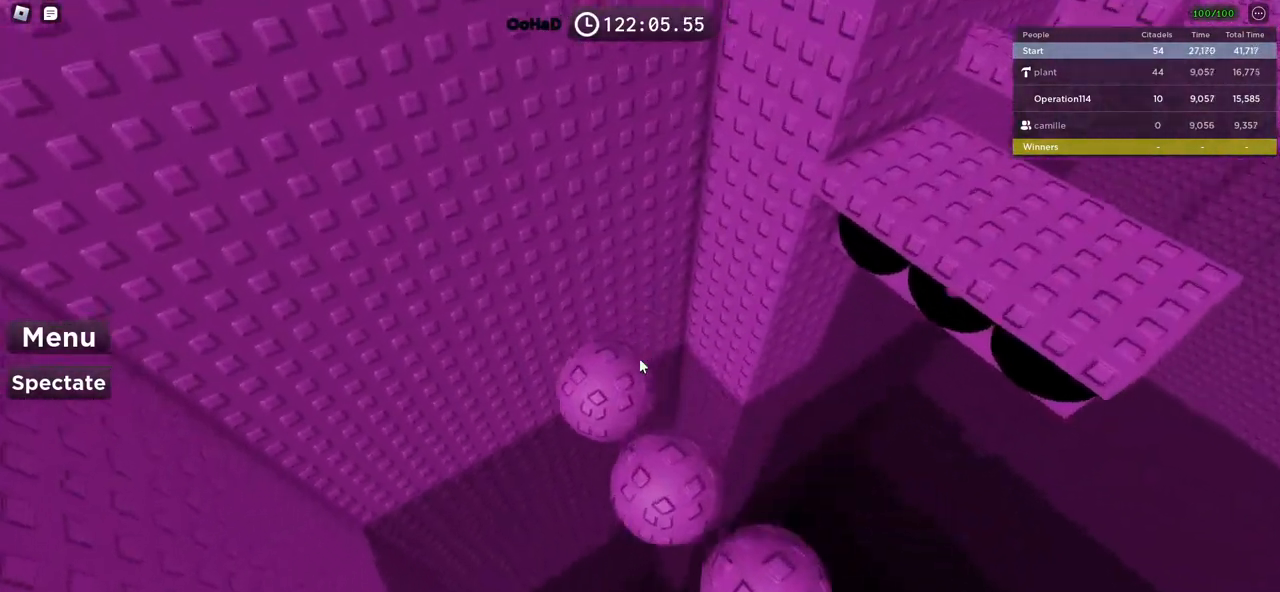
{"keys": ["space", "w"], "events": [[100, "w", "up"], [167, "w", "down"], [284, "space", "down"]]}
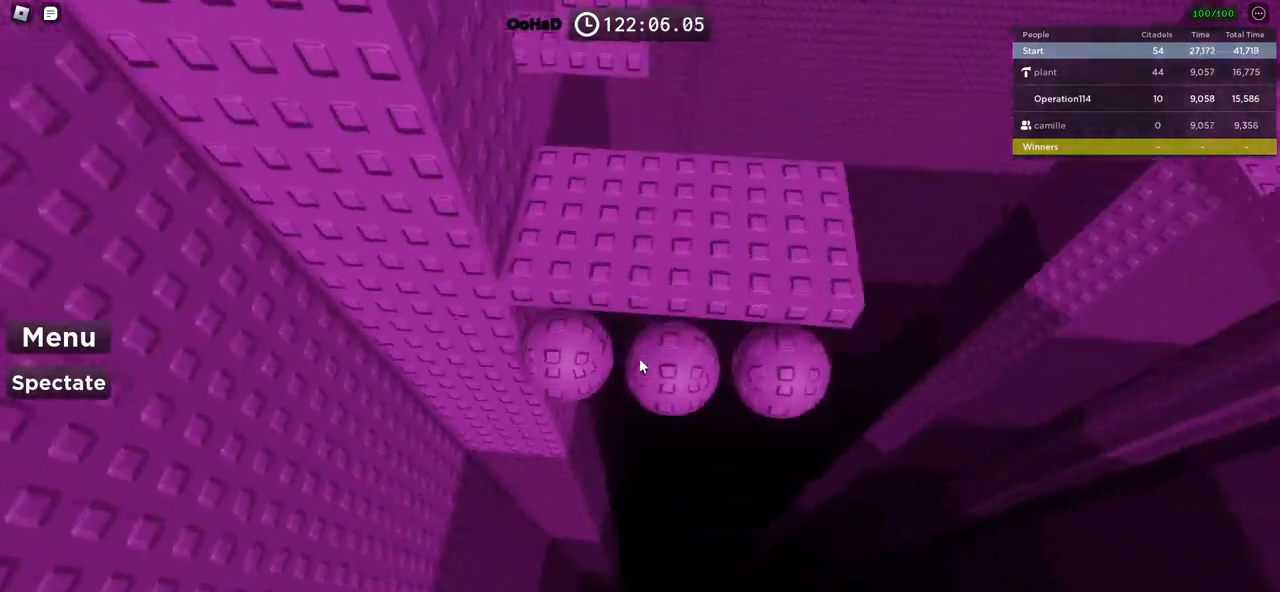
{"keys": ["d", "space", "w"], "events": [[34, "space", "up"], [50, "w", "up"], [167, "w", "down"], [234, "space", "down"], [334, "d", "down"]]}
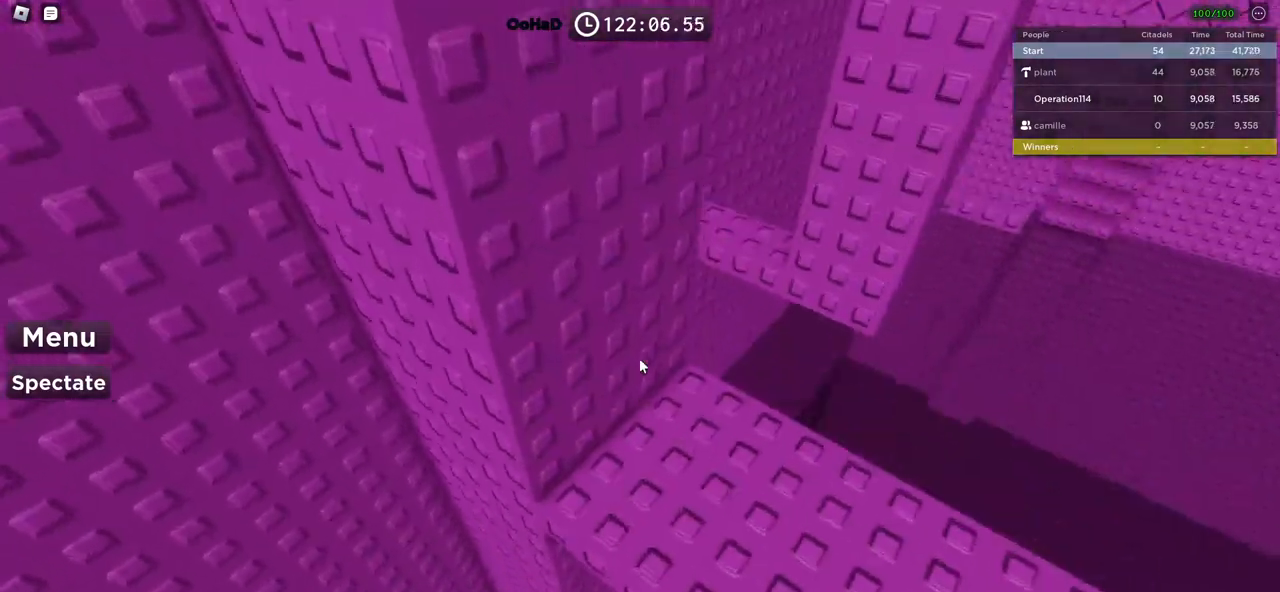
{"keys": ["d", "space"], "events": [[134, "shift", "down"], [134, "space", "up"], [317, "shift", "up"], [400, "w", "up"], [500, "space", "down"]]}
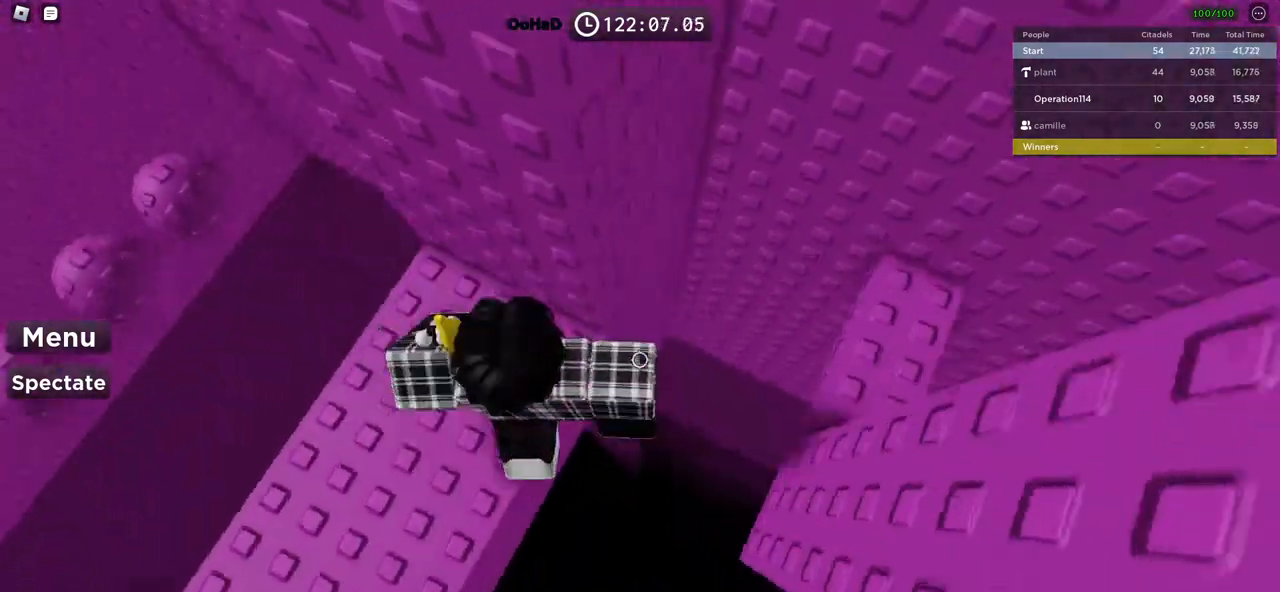
{"keys": [], "events": [[184, "space", "up"], [350, "s", "down"], [434, "s", "up"], [450, "d", "up"]]}
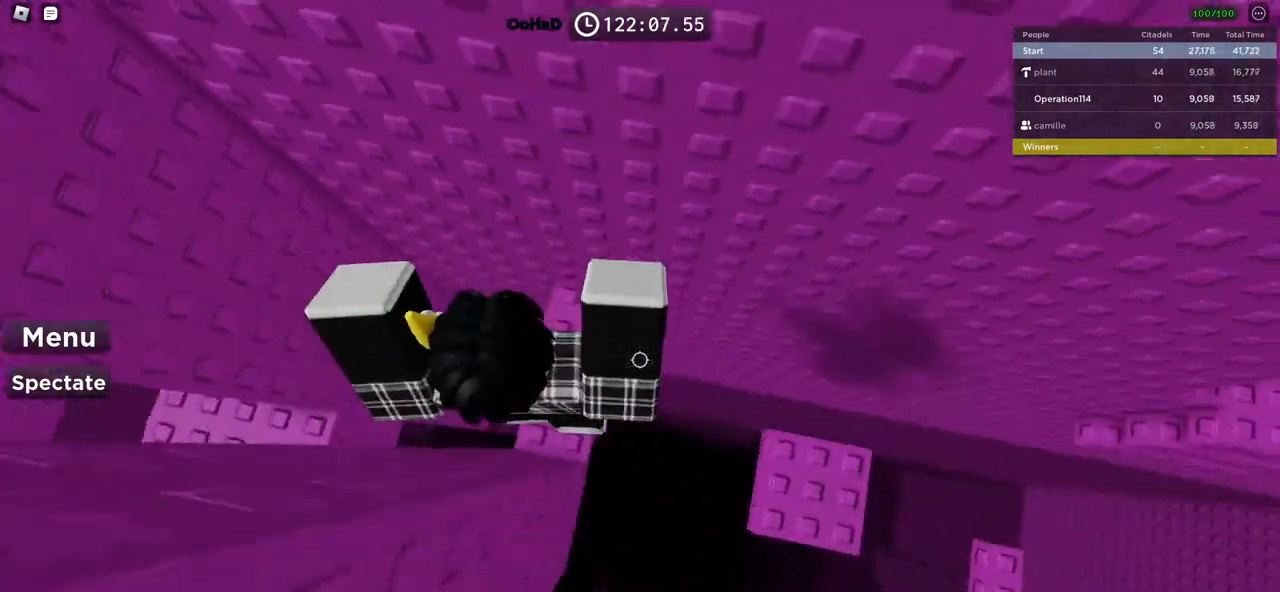
{"keys": [], "events": [[50, "d", "down"], [117, "space", "down"], [350, "space", "up"], [367, "d", "up"]]}
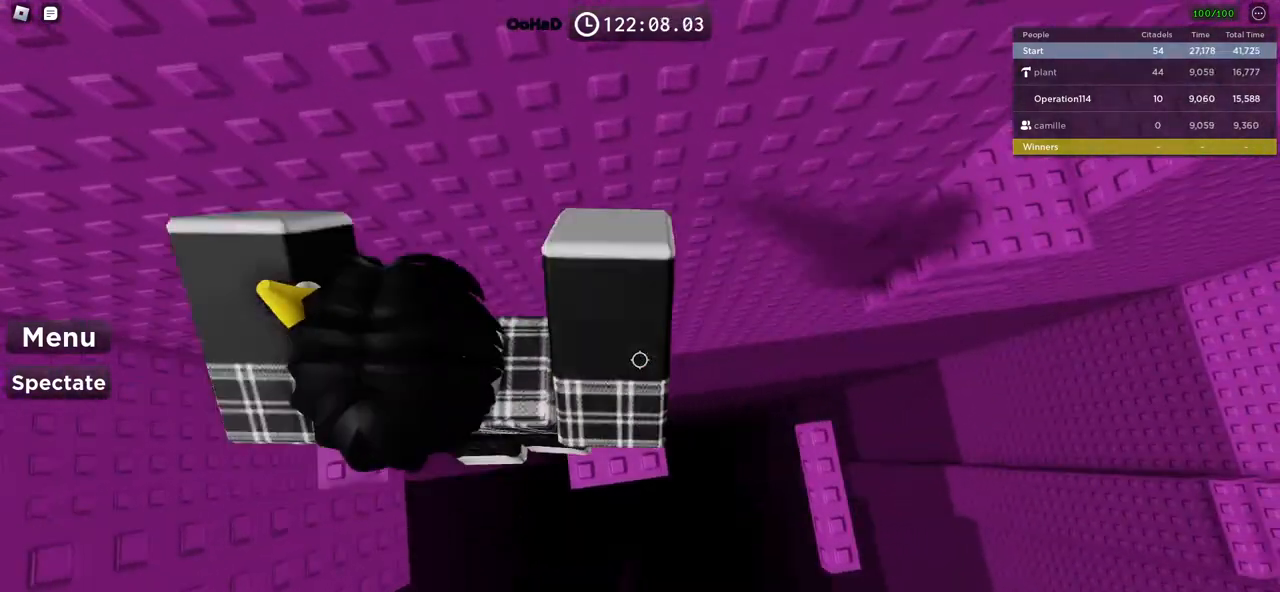
{"keys": ["d", "space"], "events": [[117, "d", "down"], [184, "space", "down"]]}
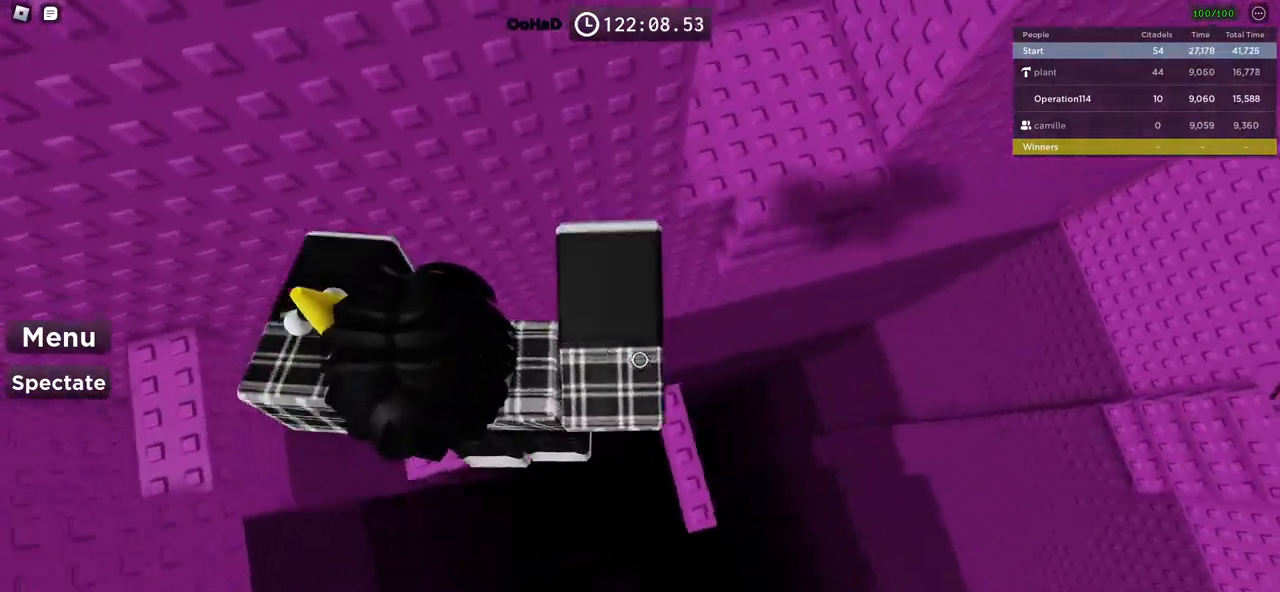
{"keys": ["d"], "events": [[17, "d", "up"], [34, "space", "up"], [167, "d", "down"], [267, "space", "down"], [434, "space", "up"]]}
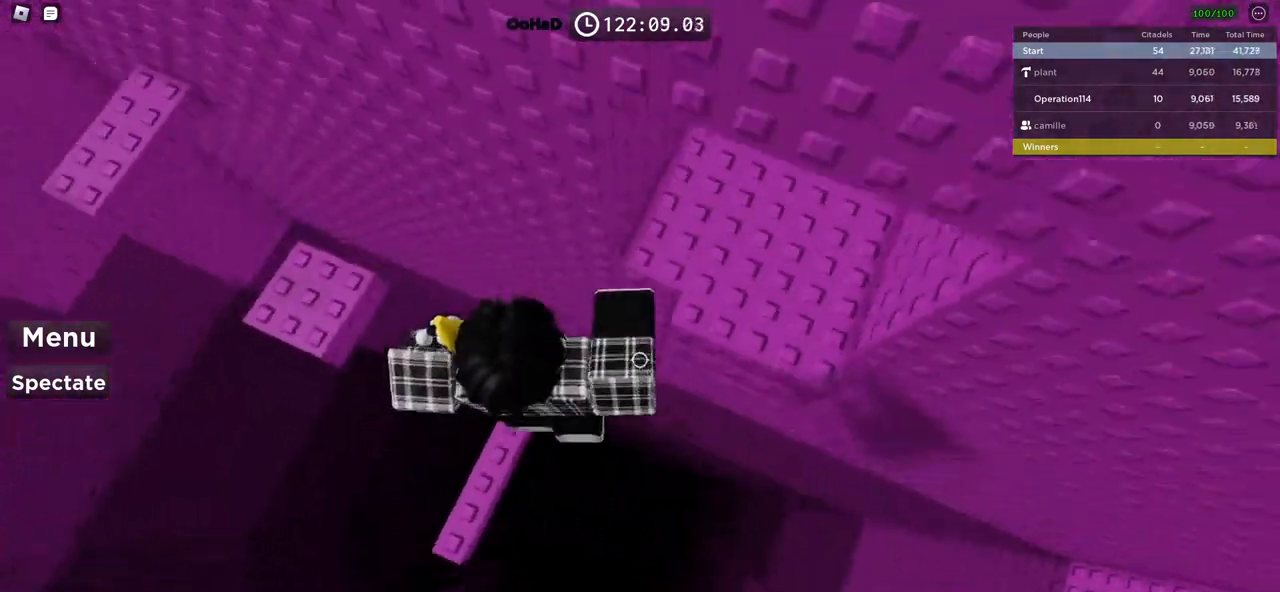
{"keys": ["w"], "events": [[17, "w", "down"], [284, "d", "up"], [317, "shift", "down"], [484, "shift", "up"]]}
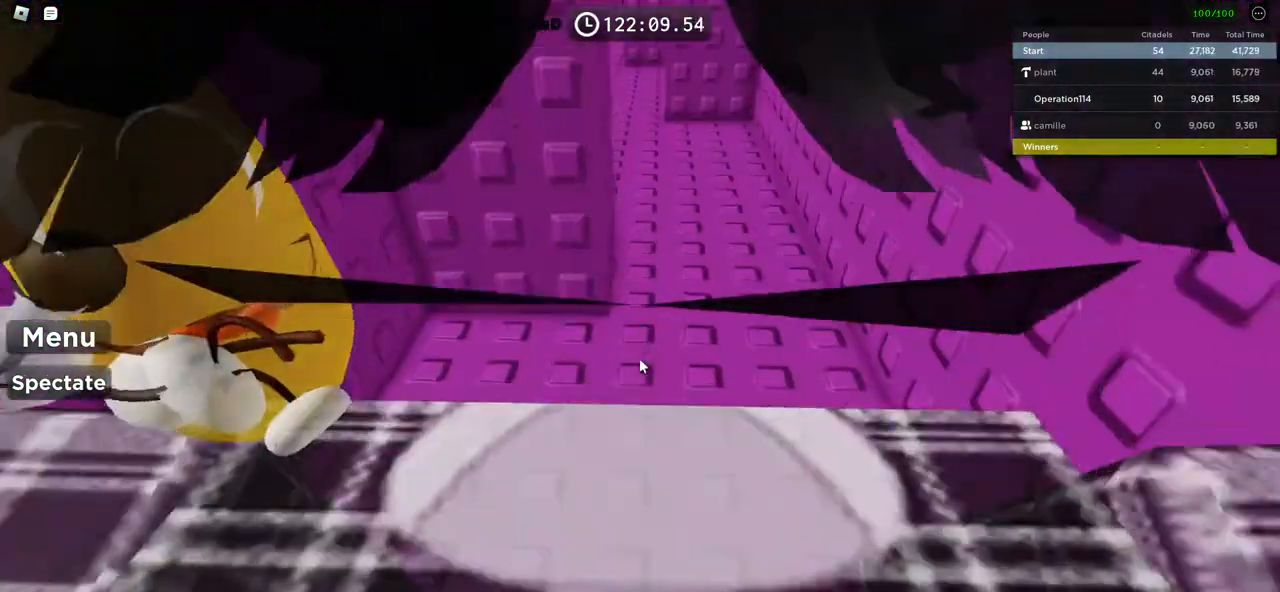
{"keys": ["d", "w"], "events": [[217, "d", "down"]]}
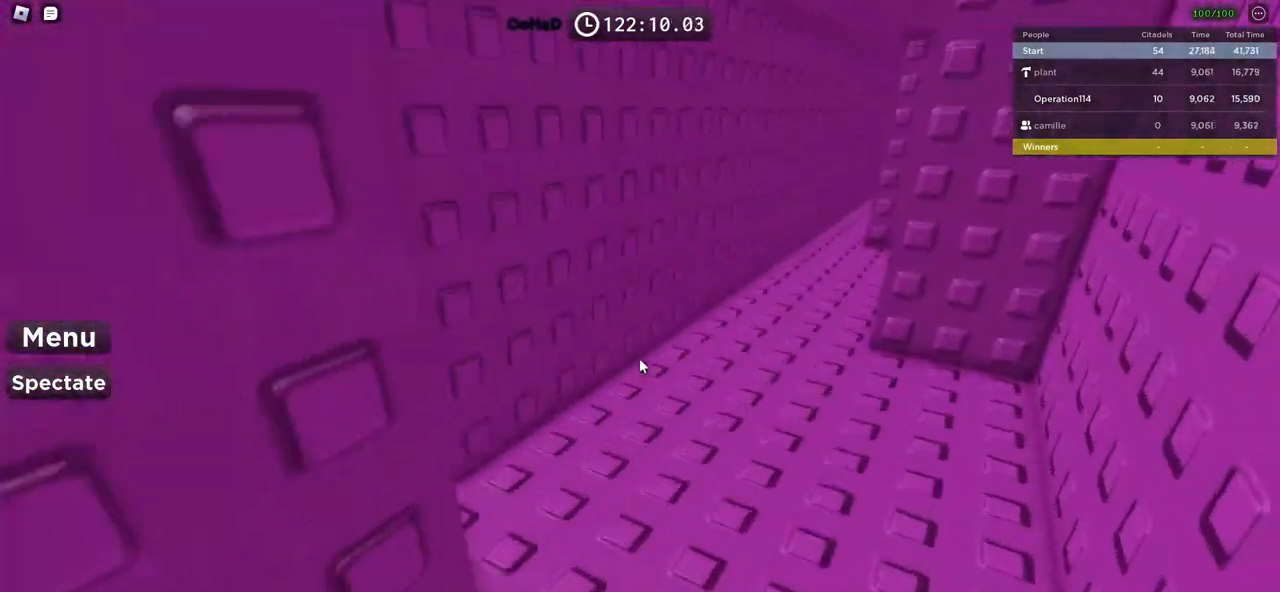
{"keys": ["a", "w"], "events": [[50, "d", "up"], [450, "a", "down"]]}
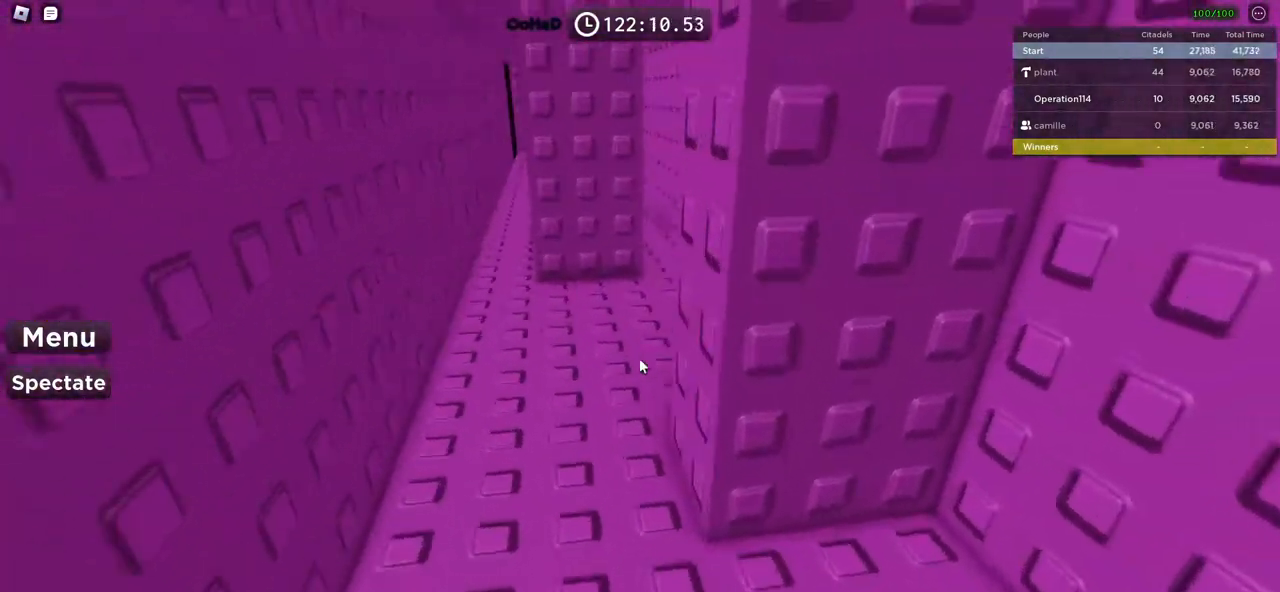
{"keys": ["a", "w"], "events": []}
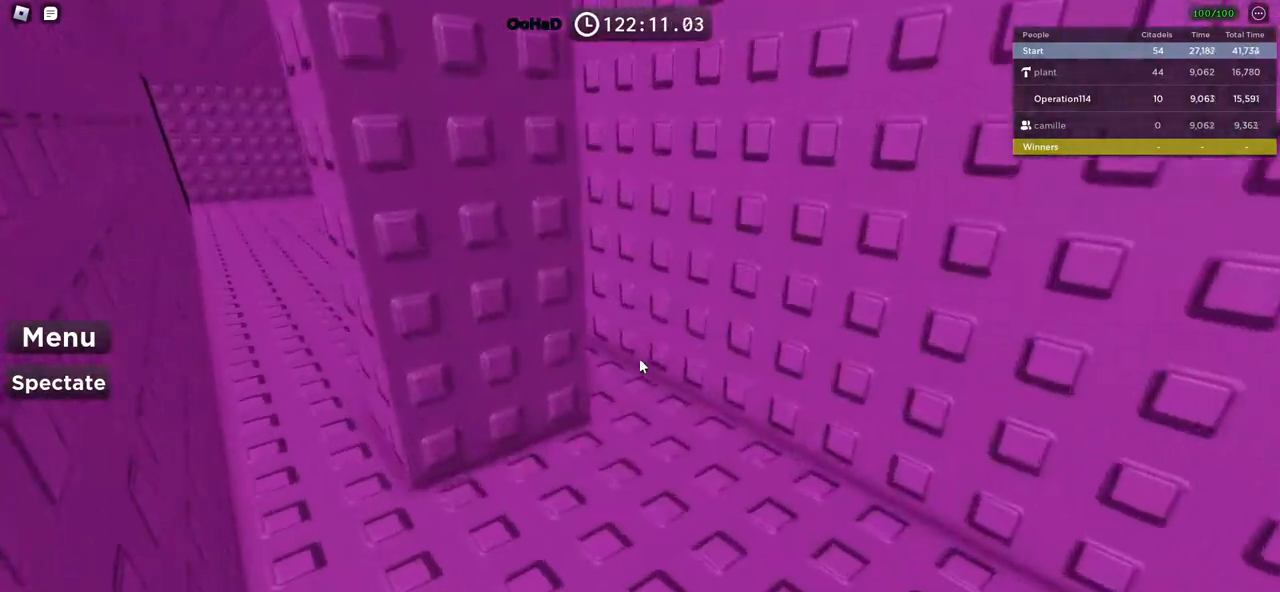
{"keys": ["a", "w"], "events": [[300, "w", "up"], [467, "w", "down"]]}
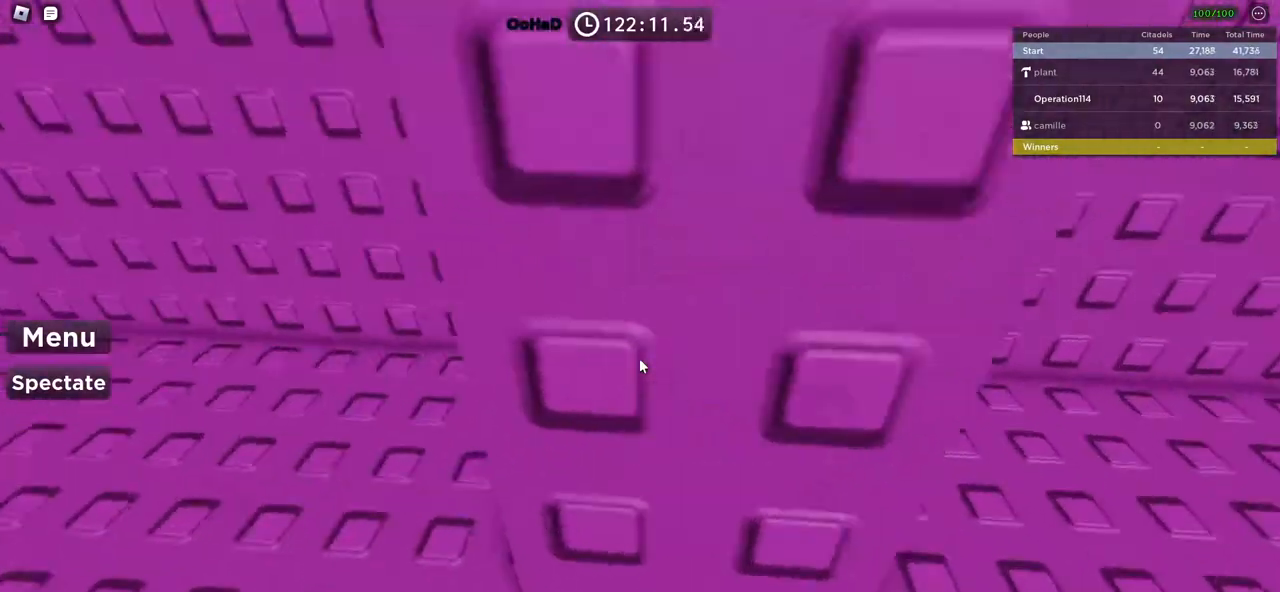
{"keys": ["d", "w"], "events": [[100, "a", "up"], [334, "d", "down"]]}
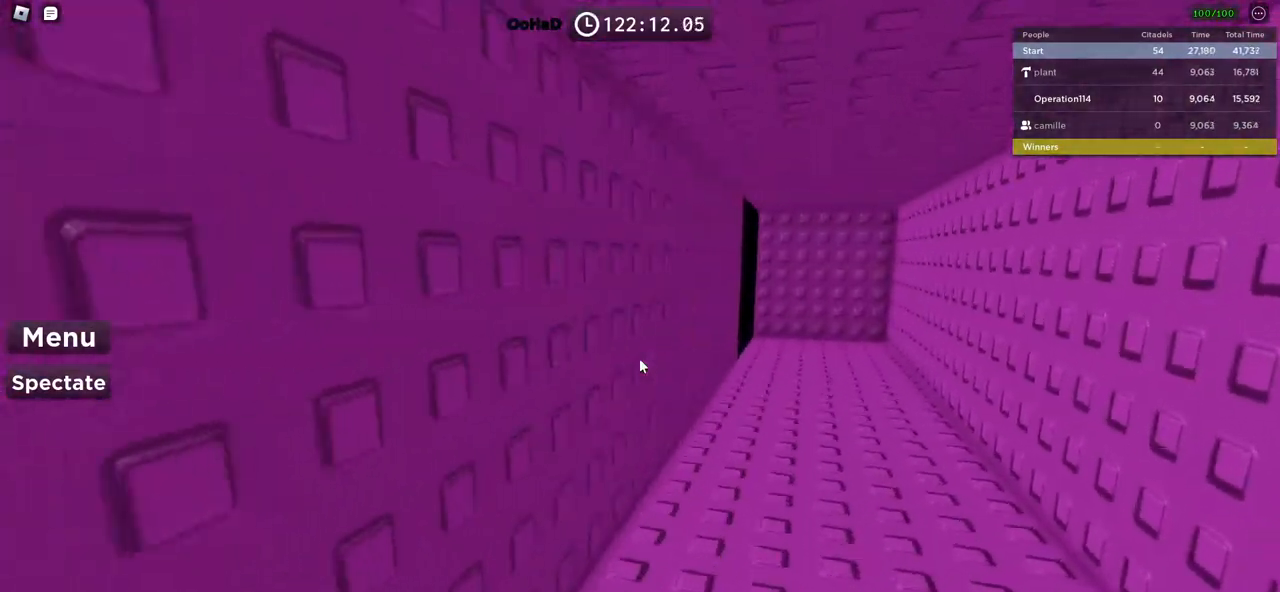
{"keys": ["d", "w"], "events": []}
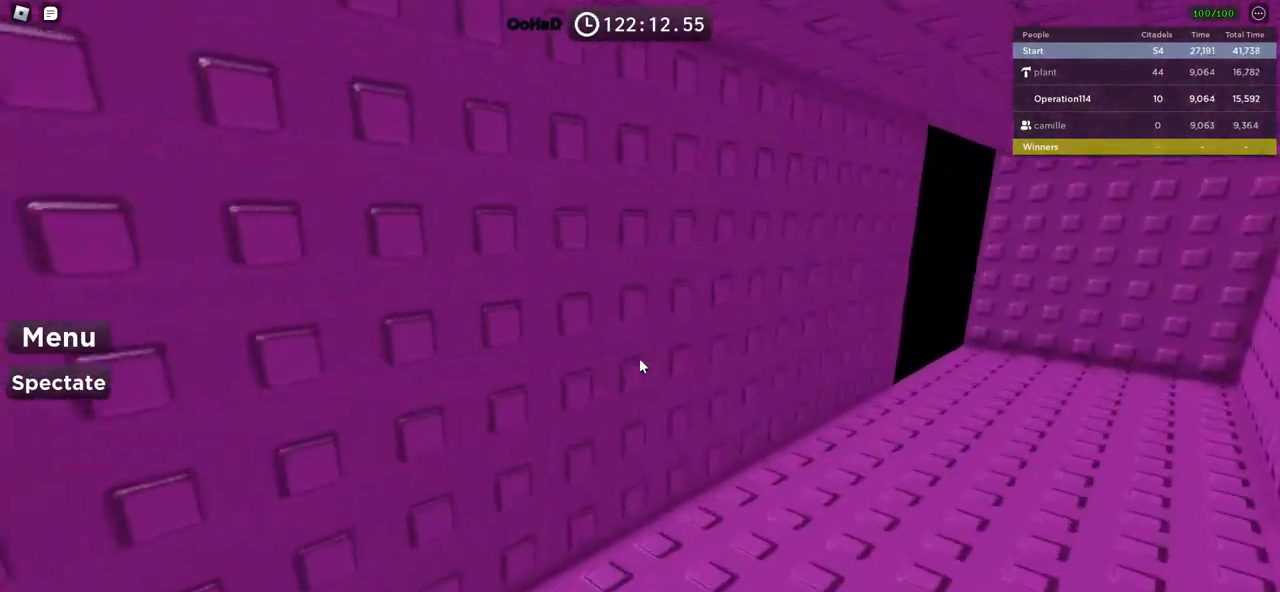
{"keys": ["d", "w"], "events": []}
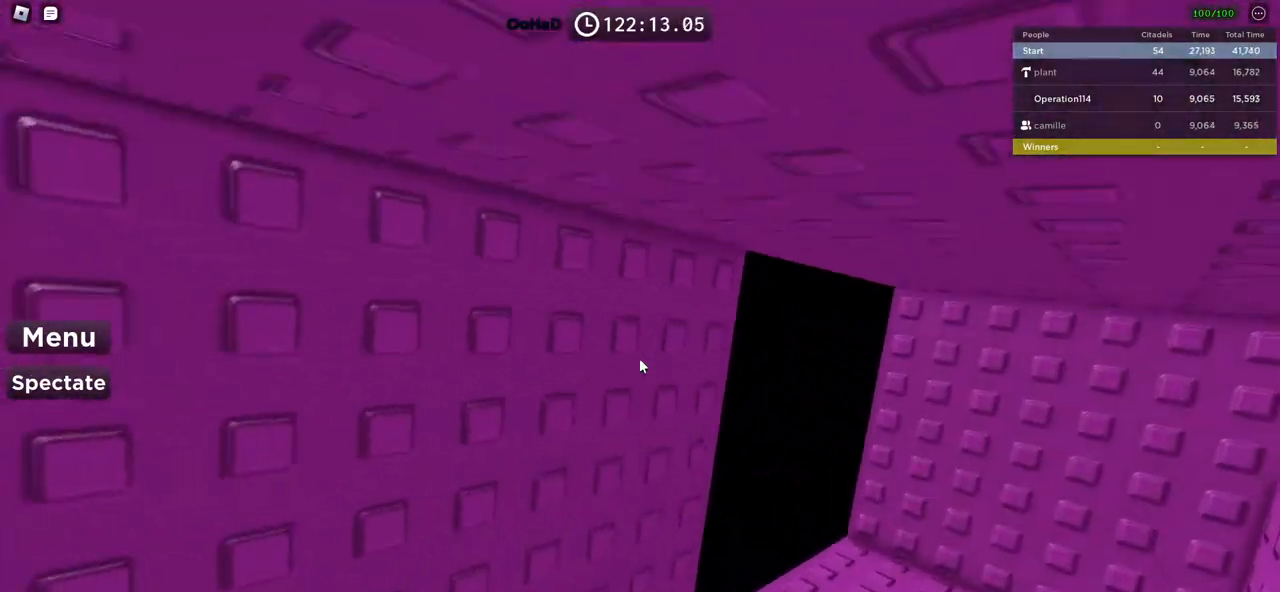
{"keys": [], "events": [[300, "d", "up"], [300, "w", "up"]]}
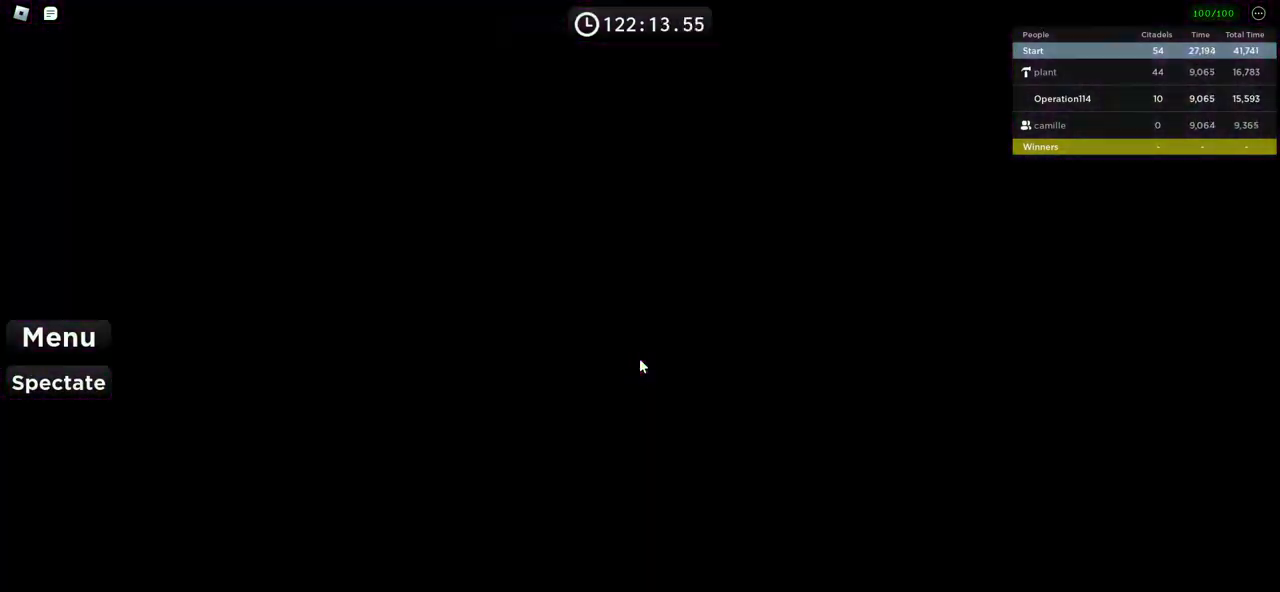
{"keys": [], "events": []}
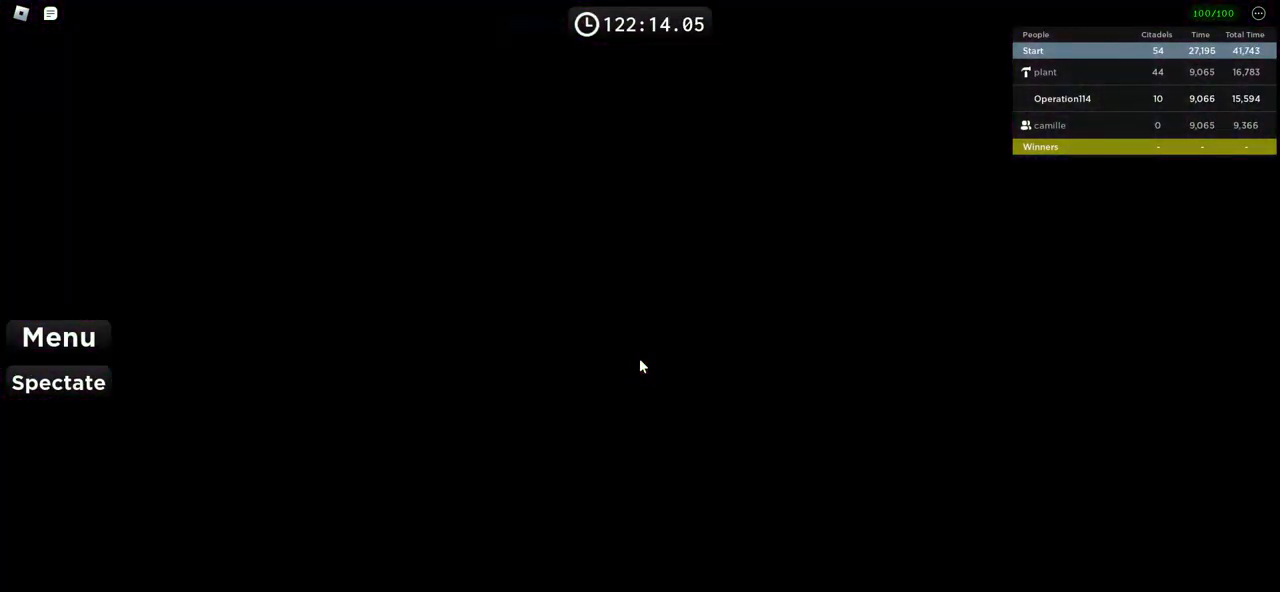
{"keys": [], "events": []}
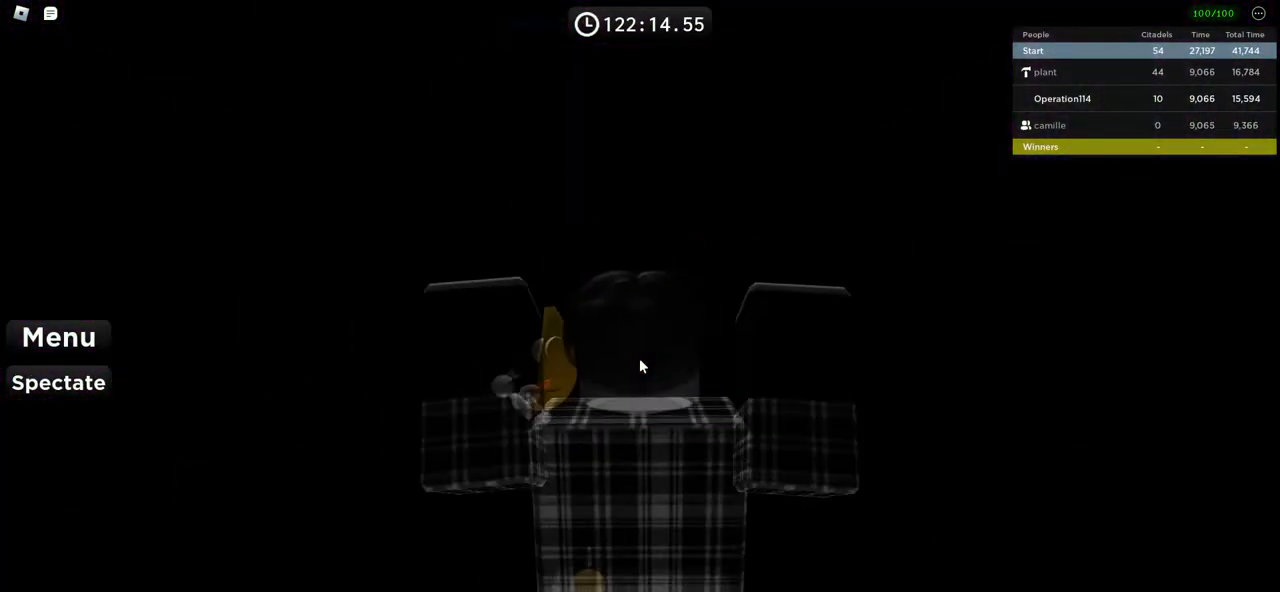
{"keys": [], "events": []}
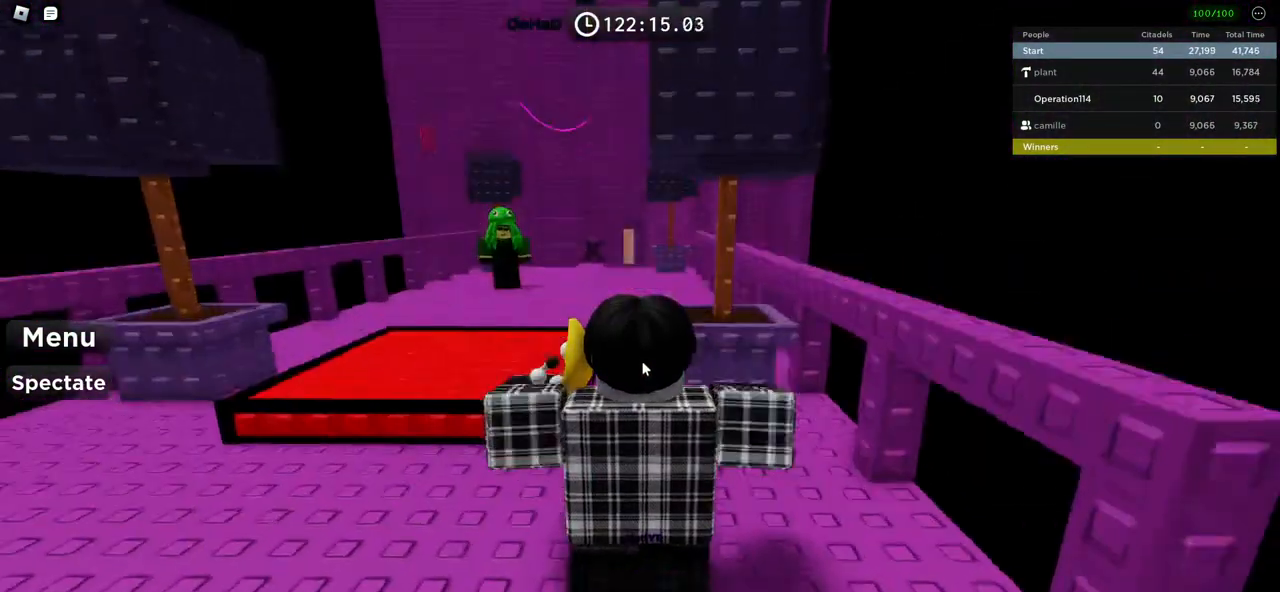
{"keys": ["w"], "events": [[500, "w", "down"]]}
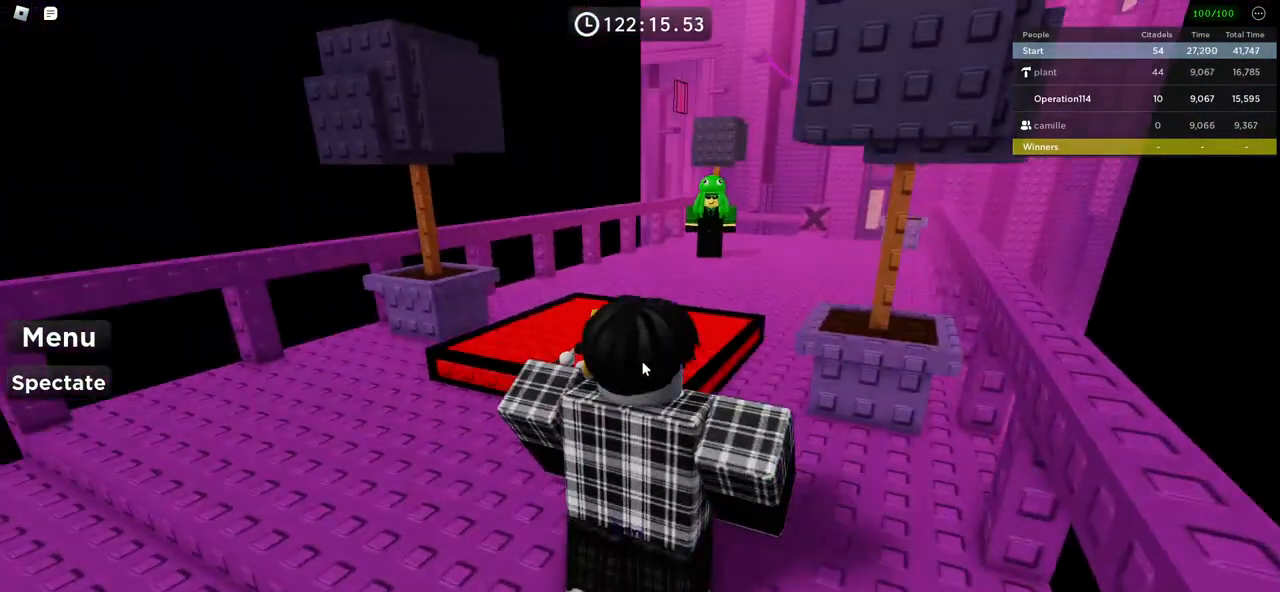
{"keys": ["a", "w"], "events": [[234, "a", "down"]]}
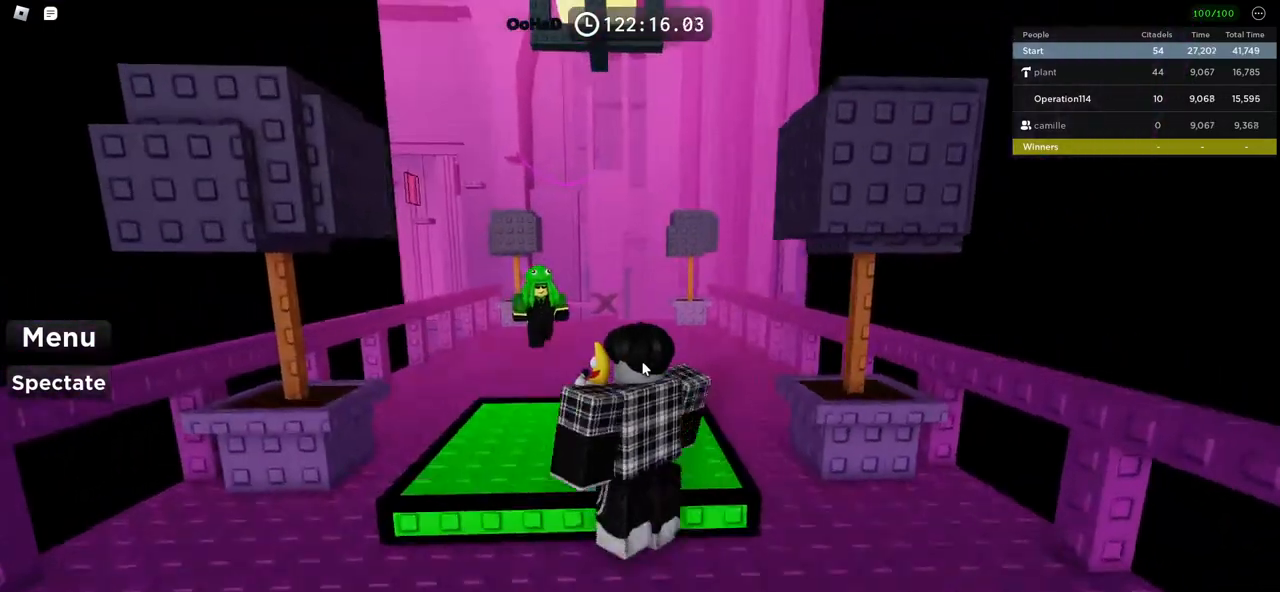
{"keys": [], "events": [[84, "a", "up"], [150, "w", "up"]]}
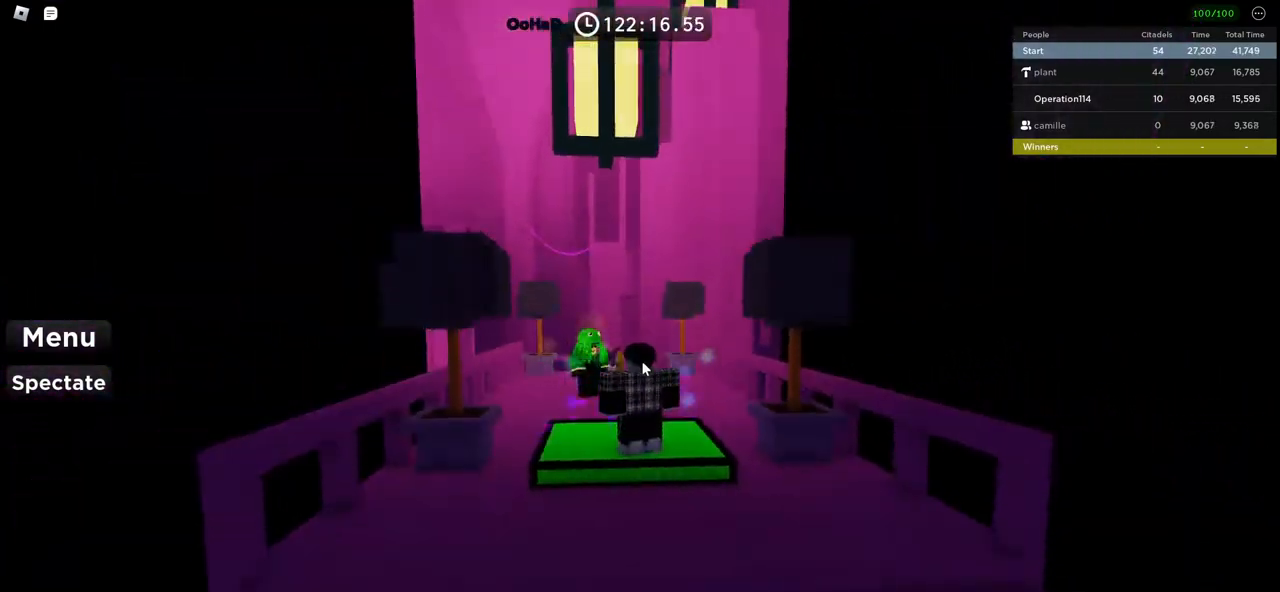
{"keys": ["w"], "events": [[350, "w", "down"]]}
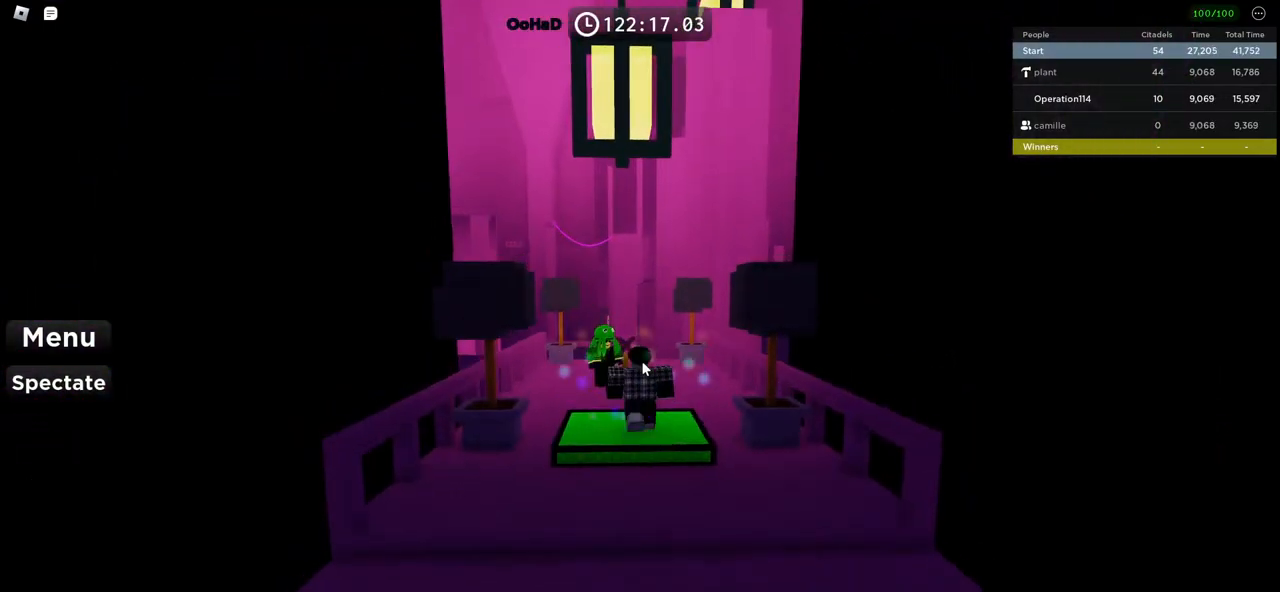
{"keys": ["d", "w"], "events": [[267, "d", "down"]]}
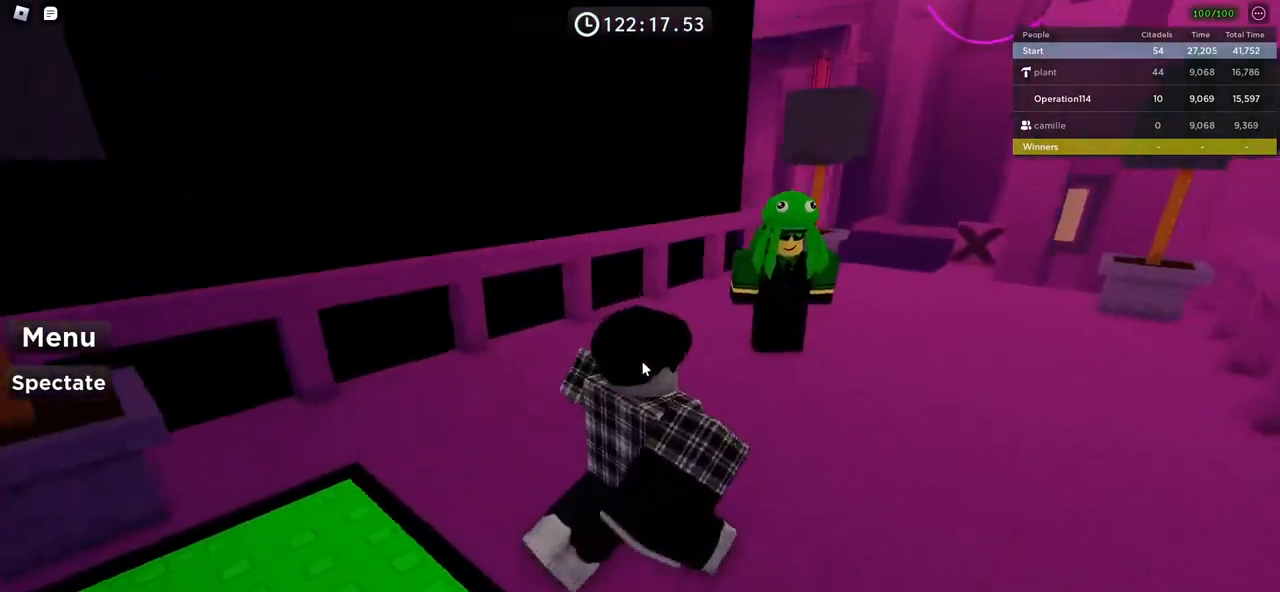
{"keys": ["d", "w"], "events": []}
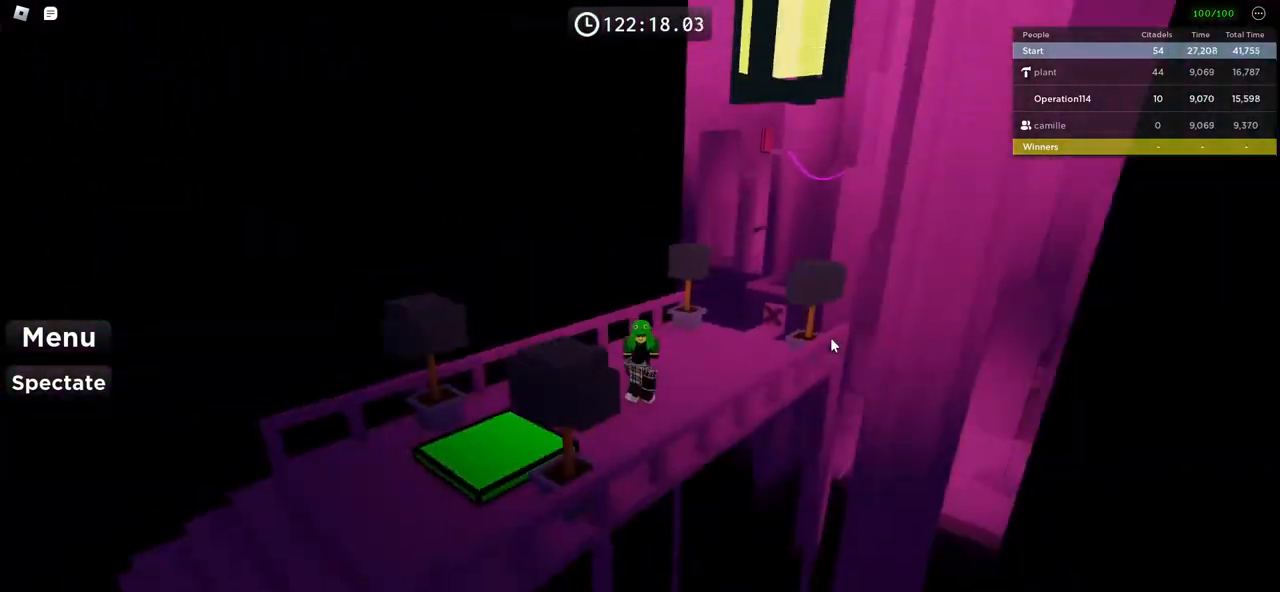
{"keys": ["d", "w"], "events": []}
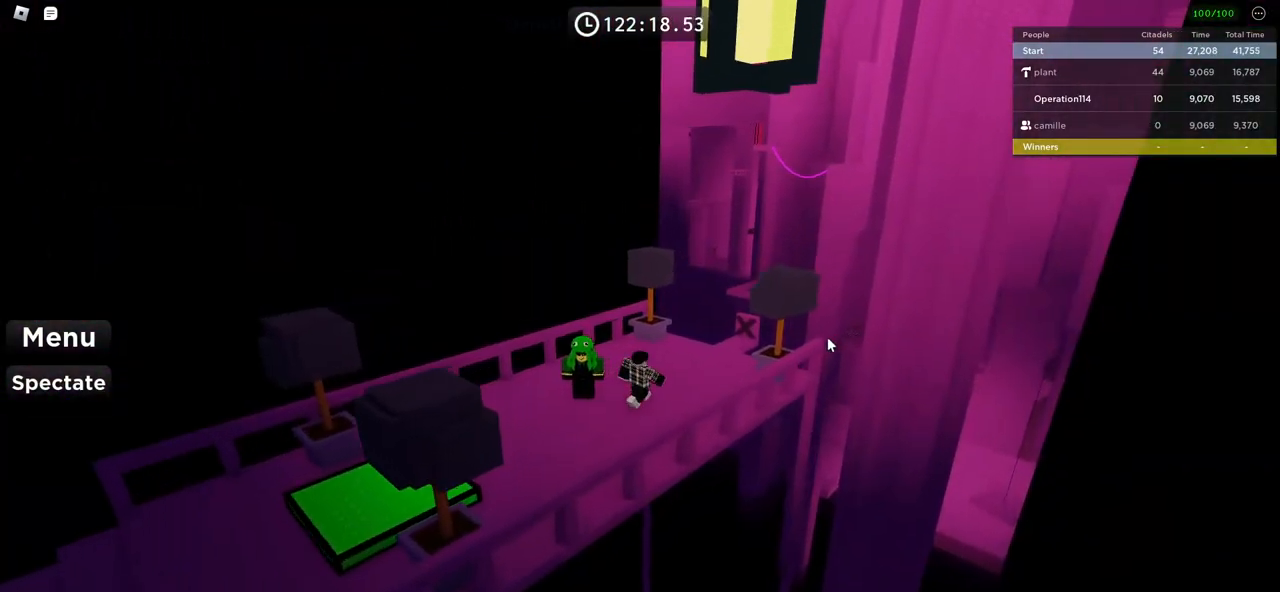
{"keys": [], "events": [[84, "w", "up"], [200, "d", "up"]]}
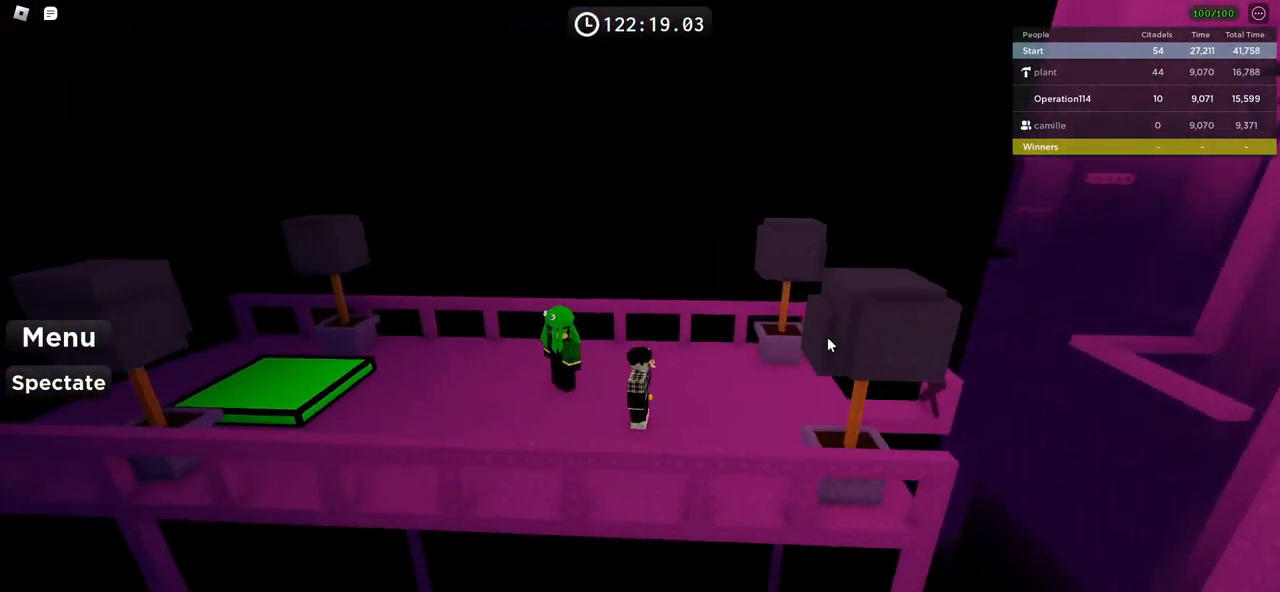
{"keys": [], "events": [[267, "w", "down"], [450, "w", "up"]]}